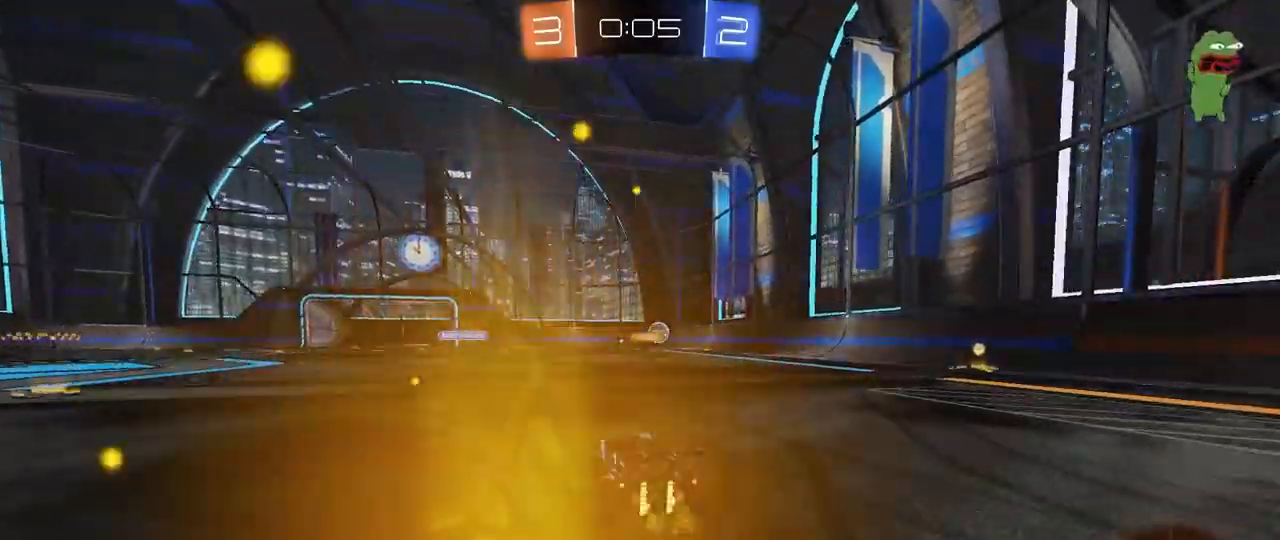
Gameplay with keyboard and mouse; each line is a JSON object with the keys and mouse buttons held at the frame after it. "events" lists presses ("down") and releases ("up") of "1", "2", "3", "4", "5", "a", "alt", "c", "caps_lock", "ctrl", "d", "e", "f", "g", "q", "r", "s", "shift", "space", "t", "tab", "v", "w", "x", "z", "mouse_left", "mouse_wheel" and "mouse_right" between this image and that frame as [ms after this image, input, new state], when the widget could be followed in between. "mouse_left", "mouse_wheel", "mouse_right" = the "left", "wheel", "right" buttons of the "mouse" list. No other keys are recorded. "wheel" means that the mouse wheel is clicked or scrolled. "mouse_move" is the direction in which the mouse moves at that frame (one of eight, or "still"), when it could be read.
{"keys": ["a", "w"], "mouse": [], "mouse_move": "still", "events": [[117, "a", "down"], [200, "shift", "down"], [300, "shift", "up"]]}
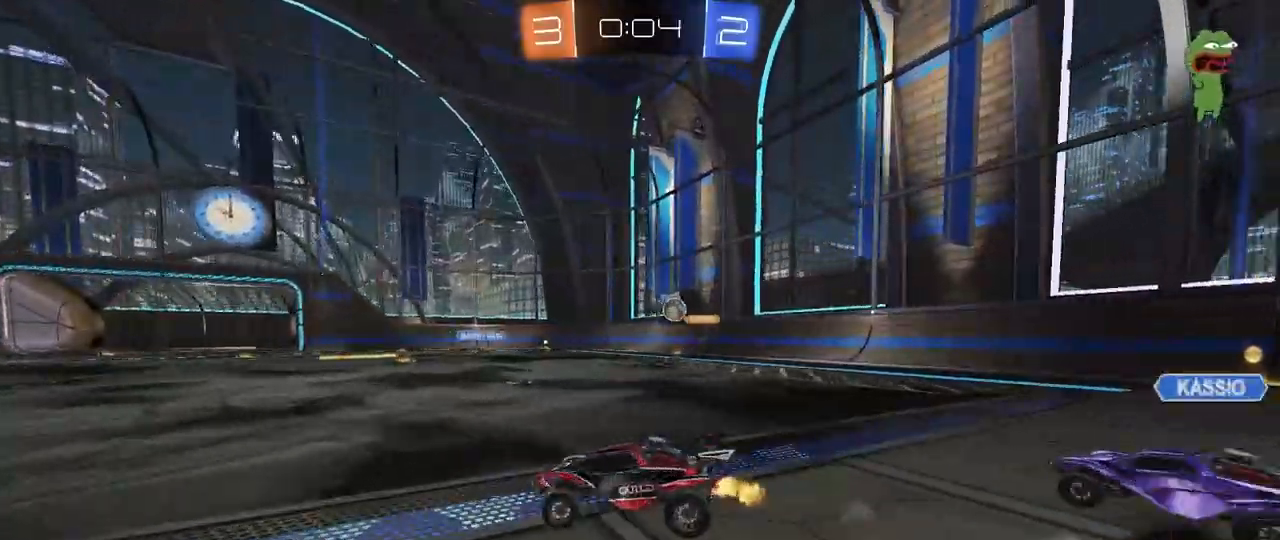
{"keys": ["d", "shift", "w"], "mouse": [], "mouse_move": "still", "events": [[367, "a", "up"], [400, "d", "down"], [450, "shift", "down"]]}
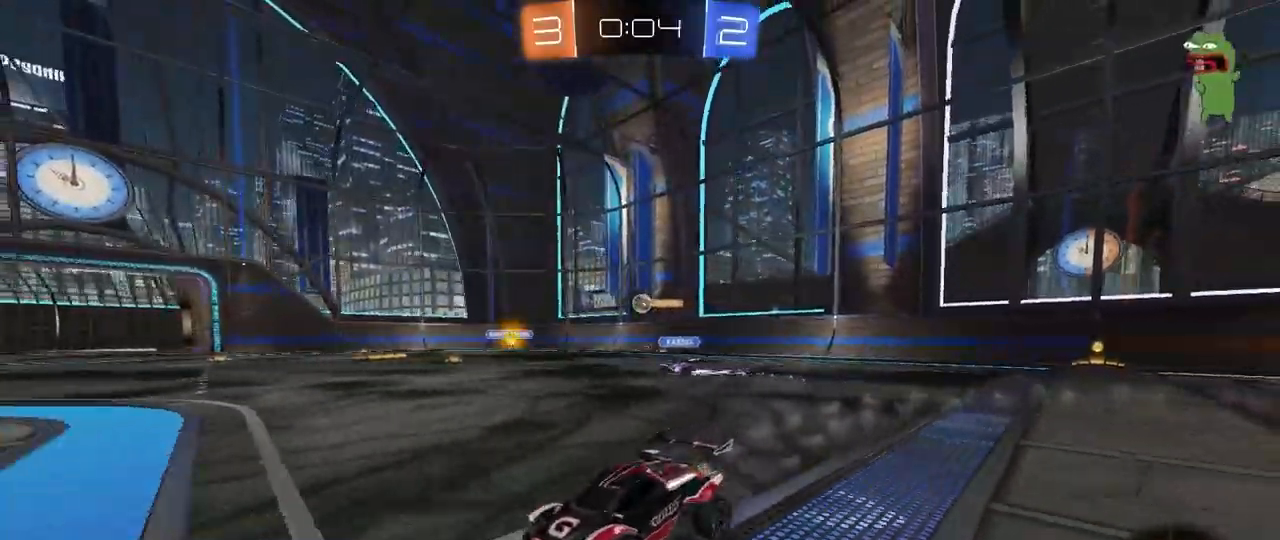
{"keys": ["d", "w"], "mouse": [], "mouse_move": "still", "events": [[100, "shift", "up"], [183, "d", "up"], [467, "d", "down"]]}
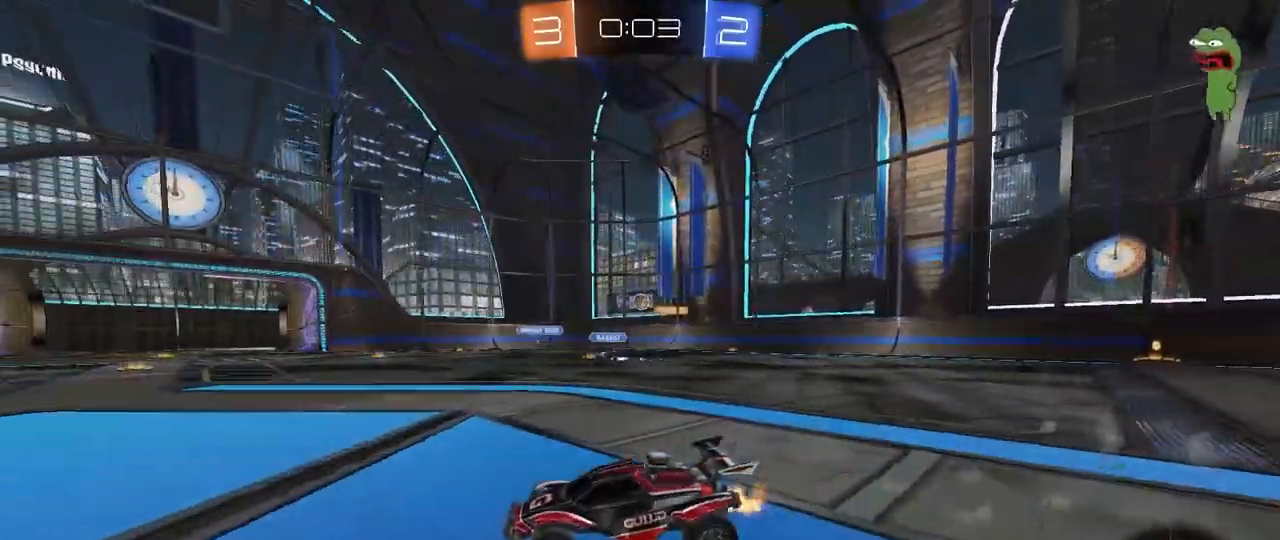
{"keys": ["d", "w"], "mouse": [], "mouse_move": "still", "events": [[117, "d", "up"], [250, "d", "down"]]}
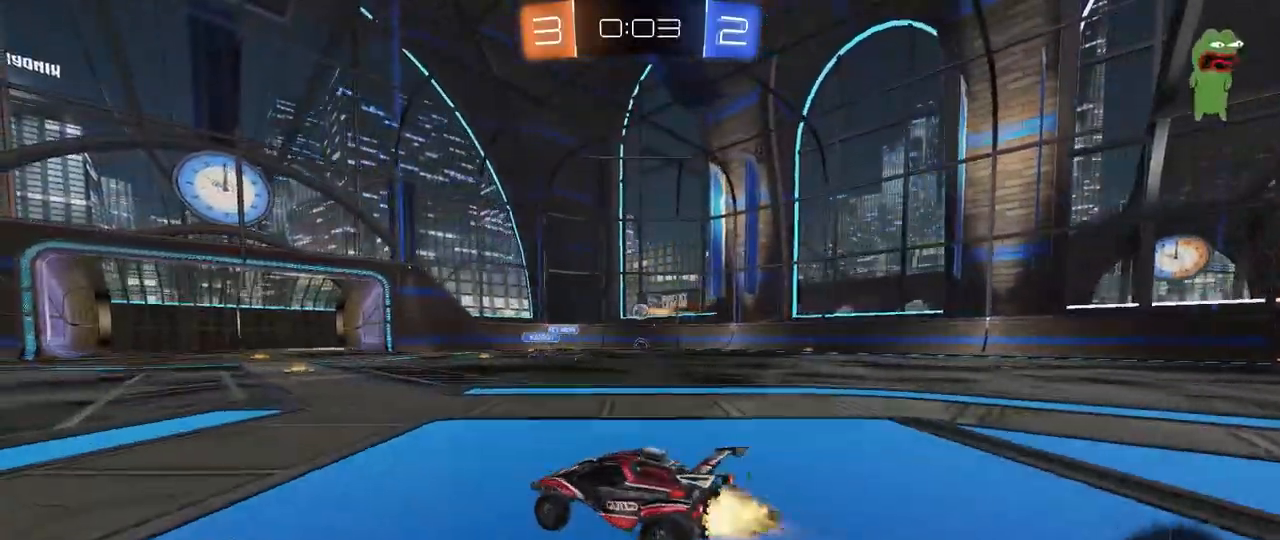
{"keys": ["w"], "mouse": [], "mouse_move": "still", "events": [[33, "d", "up"], [33, "mouse_left", "down"], [183, "mouse_left", "up"]]}
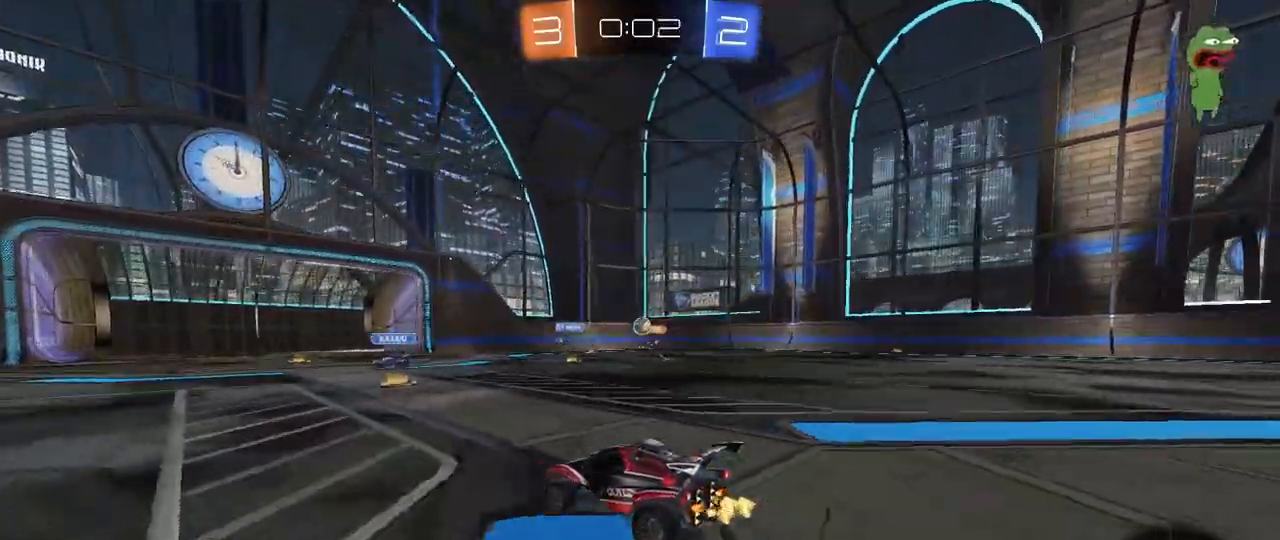
{"keys": [], "mouse": [], "mouse_move": "still", "events": [[150, "d", "down"], [283, "w", "up"], [333, "d", "up"]]}
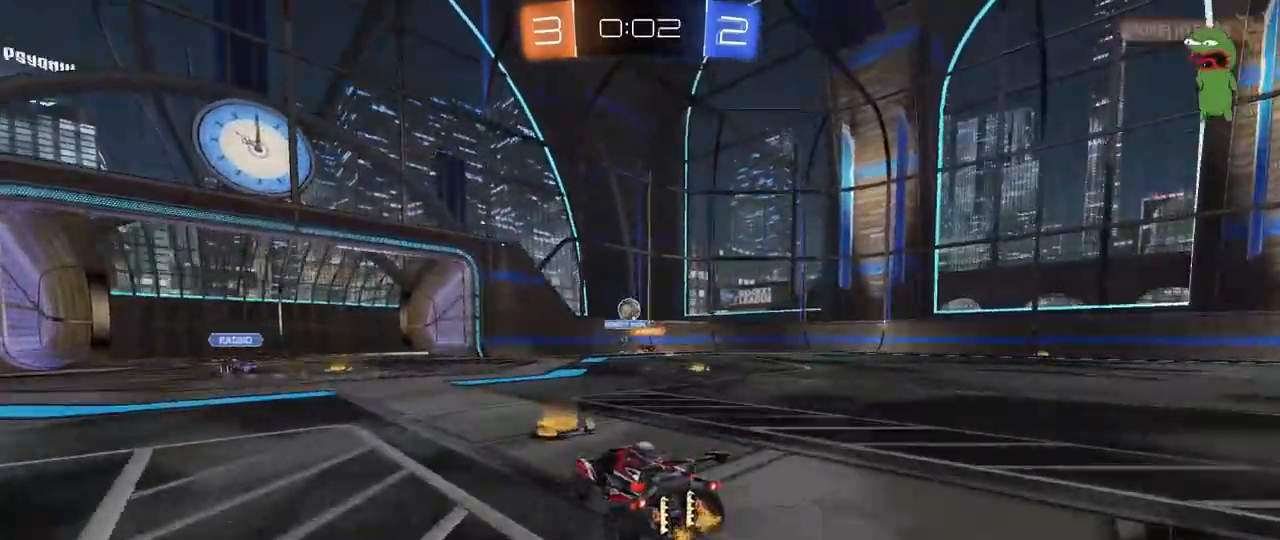
{"keys": ["d", "w"], "mouse": [], "mouse_move": "still", "events": [[17, "mouse_left", "down"], [67, "w", "down"], [300, "d", "down"], [400, "mouse_left", "up"], [400, "shift", "down"], [483, "shift", "up"]]}
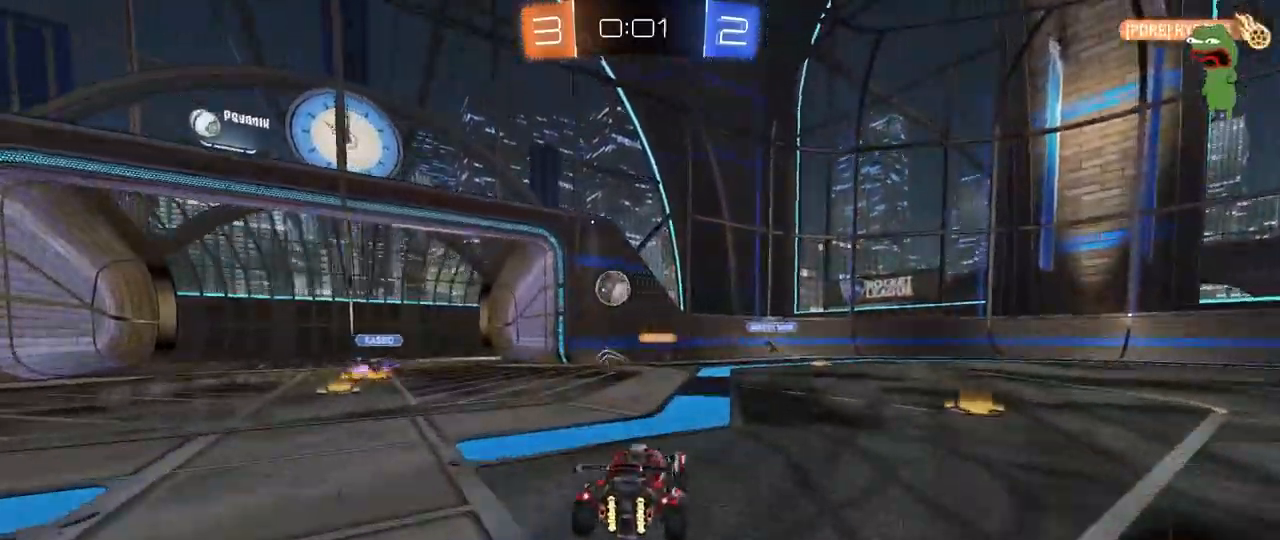
{"keys": ["d", "w"], "mouse": [], "mouse_move": "still", "events": []}
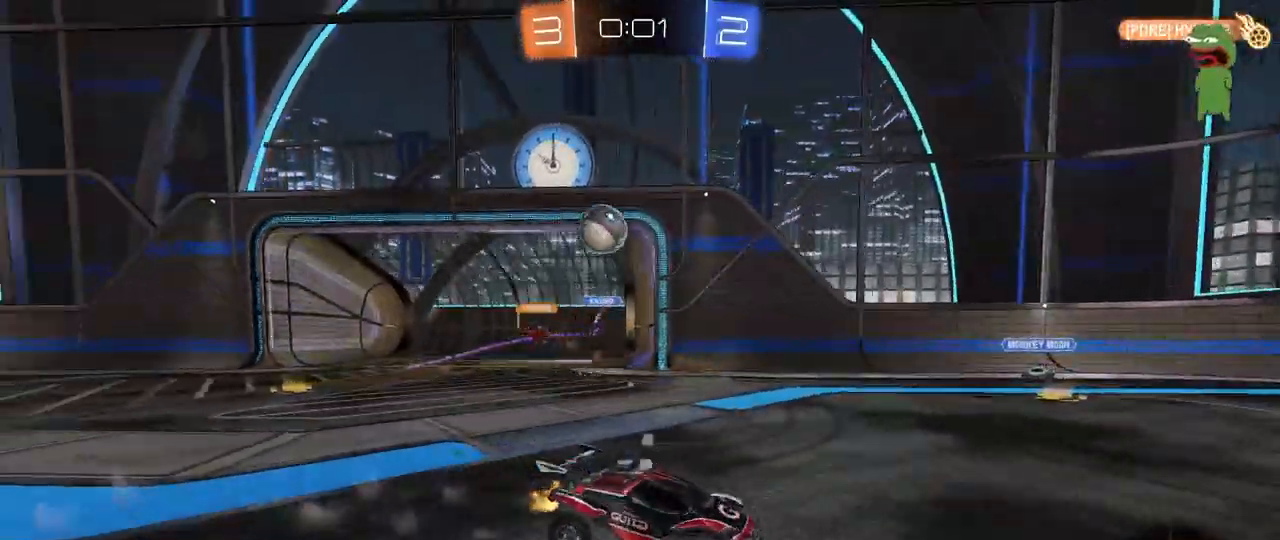
{"keys": ["a", "w"], "mouse": ["left", "right"], "mouse_move": "still", "events": [[283, "a", "down"], [283, "d", "up"], [433, "mouse_left", "down"], [467, "mouse_right", "down"]]}
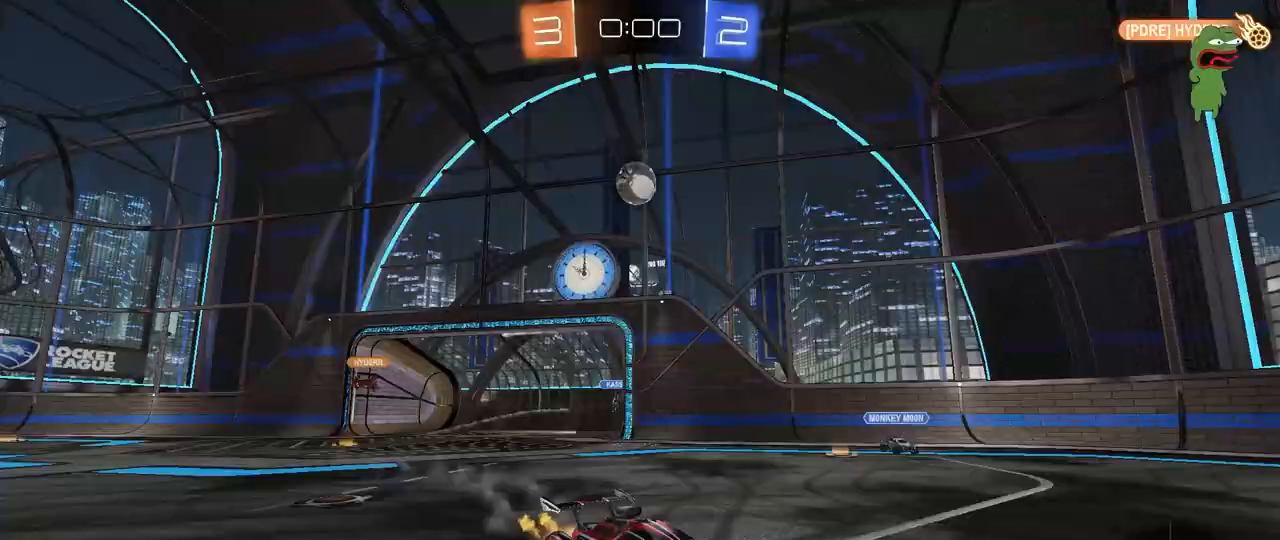
{"keys": ["w"], "mouse": [], "mouse_move": "still", "events": [[67, "a", "up"], [67, "mouse_right", "up"], [167, "mouse_right", "down"], [200, "mouse_left", "up"], [250, "mouse_right", "up"]]}
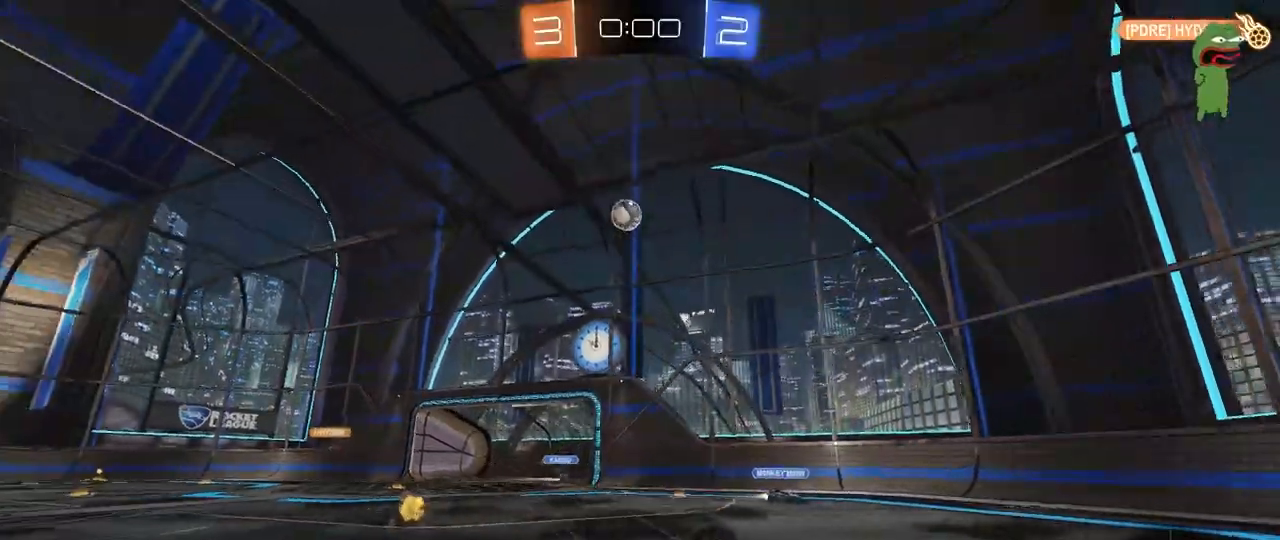
{"keys": [], "mouse": [], "mouse_move": "still", "events": [[33, "w", "up"], [83, "a", "down"], [83, "shift", "down"], [217, "a", "up"], [217, "shift", "up"], [400, "a", "down"], [450, "a", "up"]]}
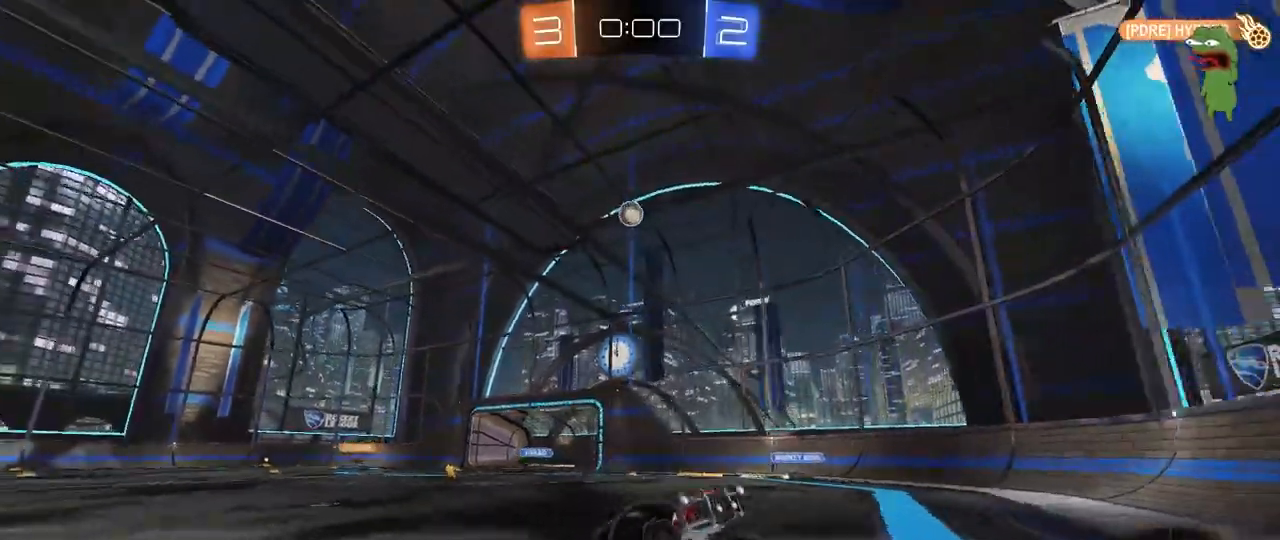
{"keys": ["d", "shift", "w"], "mouse": [], "mouse_move": "still", "events": [[150, "w", "down"], [233, "a", "down"], [283, "a", "up"], [283, "d", "down"], [383, "shift", "down"]]}
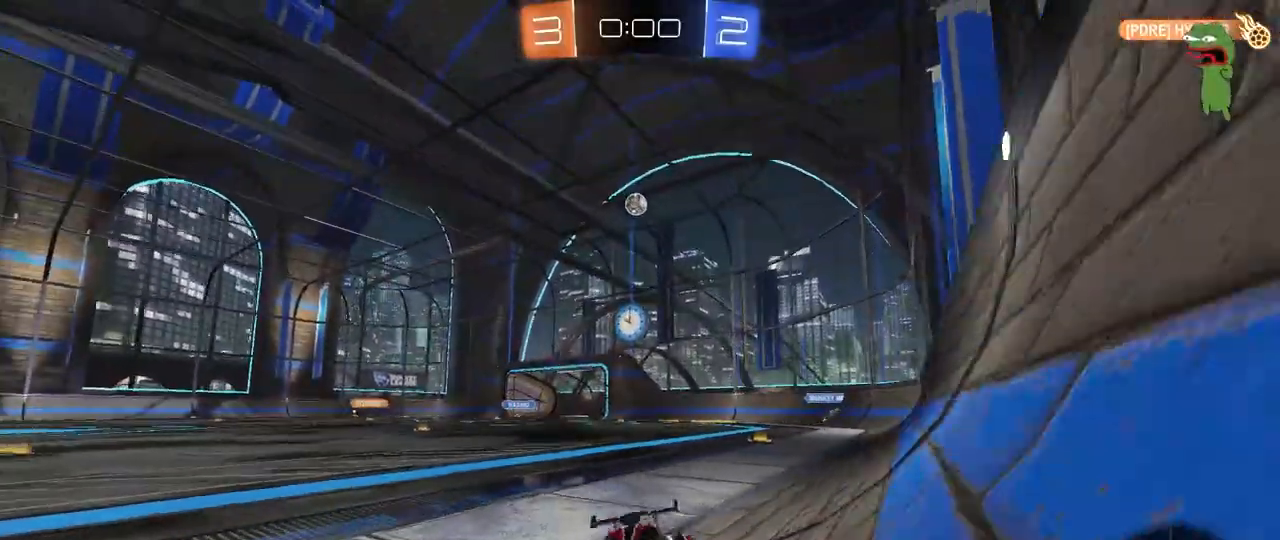
{"keys": ["d", "w"], "mouse": [], "mouse_move": "still", "events": [[17, "shift", "up"], [400, "d", "up"], [450, "d", "down"]]}
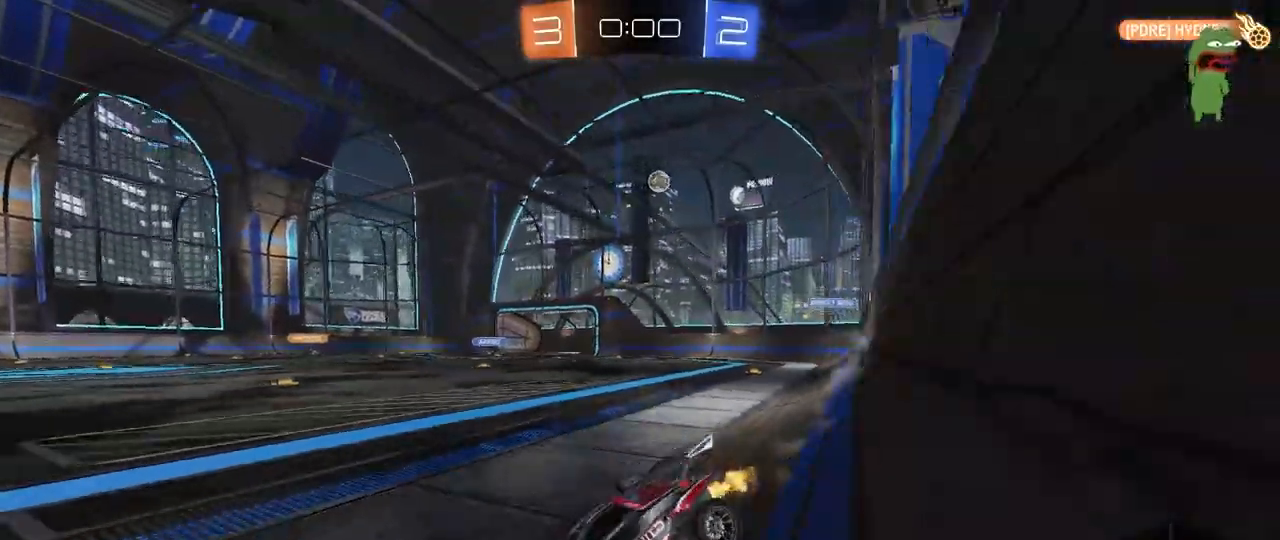
{"keys": ["a", "w"], "mouse": [], "mouse_move": "still", "events": [[133, "a", "down"], [133, "d", "up"], [133, "w", "up"], [267, "d", "down"], [317, "a", "up"], [367, "w", "down"], [400, "d", "up"], [450, "a", "down"]]}
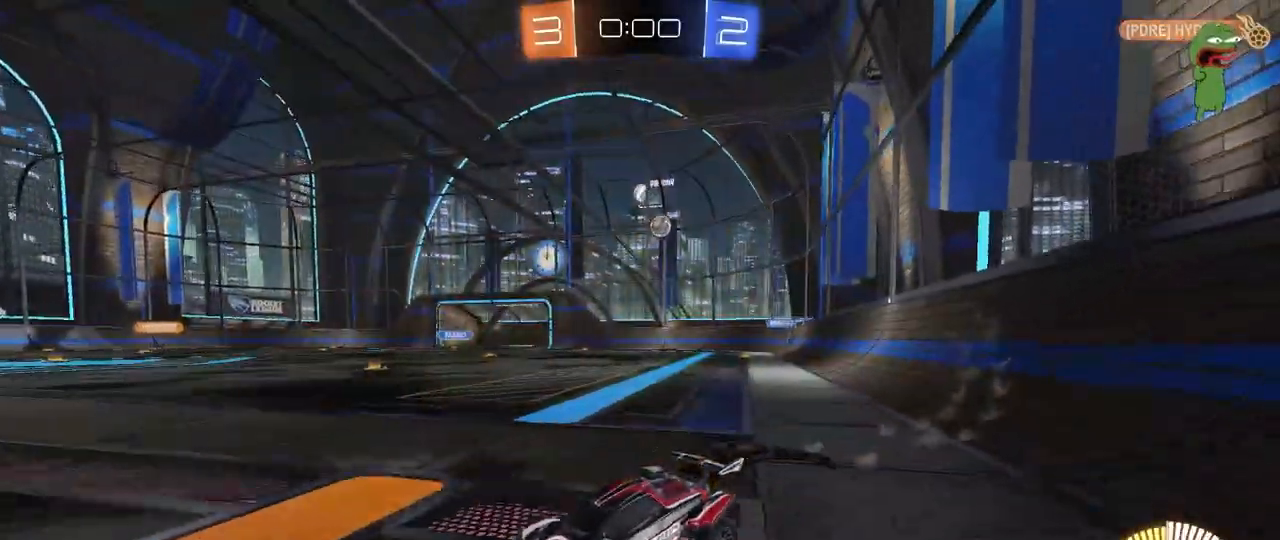
{"keys": ["d", "w"], "mouse": [], "mouse_move": "still", "events": [[183, "a", "up"], [233, "d", "down"], [283, "shift", "down"], [417, "shift", "up"]]}
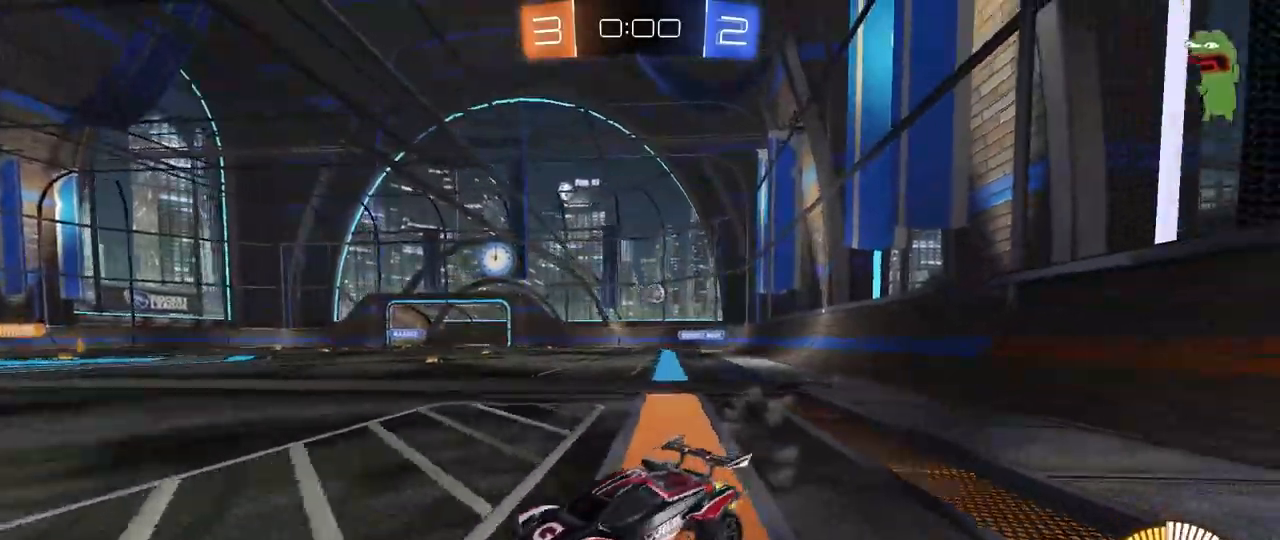
{"keys": ["d"], "mouse": [], "mouse_move": "still", "events": [[350, "w", "up"]]}
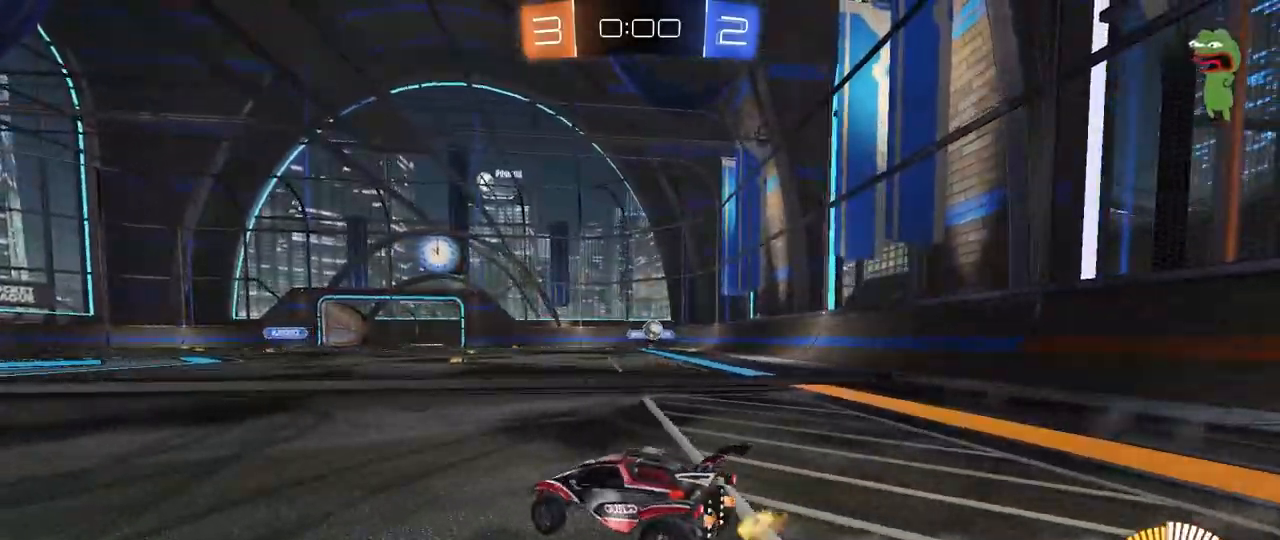
{"keys": ["a", "shift", "w"], "mouse": ["left"], "mouse_move": "still", "events": [[33, "w", "down"], [217, "mouse_left", "down"], [317, "d", "up"], [400, "a", "down"], [400, "shift", "down"]]}
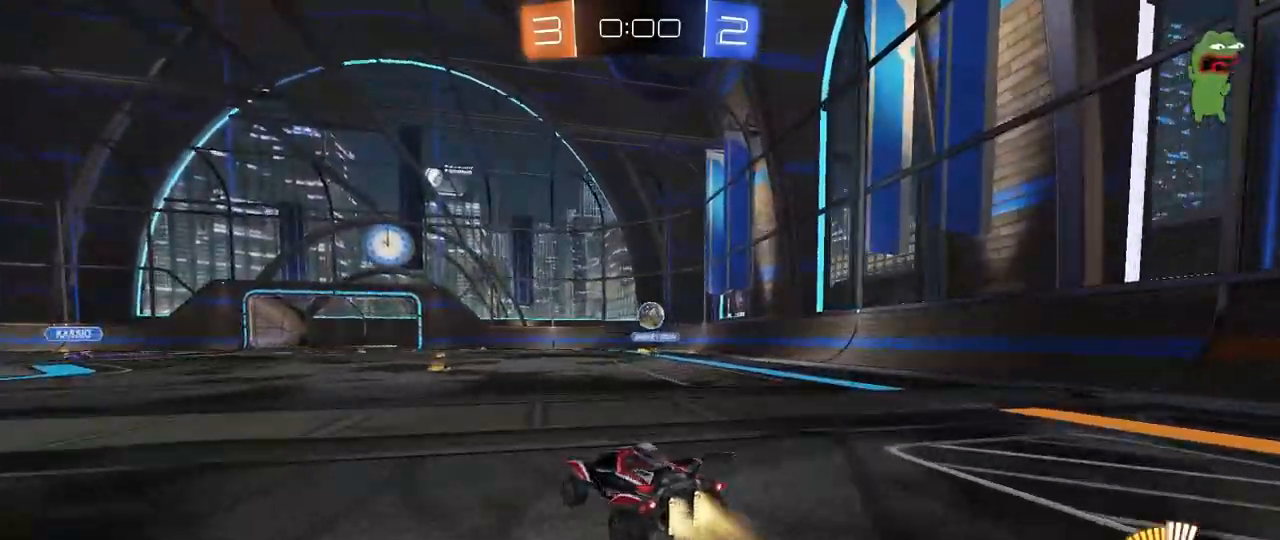
{"keys": ["a", "w"], "mouse": [], "mouse_move": "still", "events": [[50, "mouse_left", "up"], [183, "shift", "up"]]}
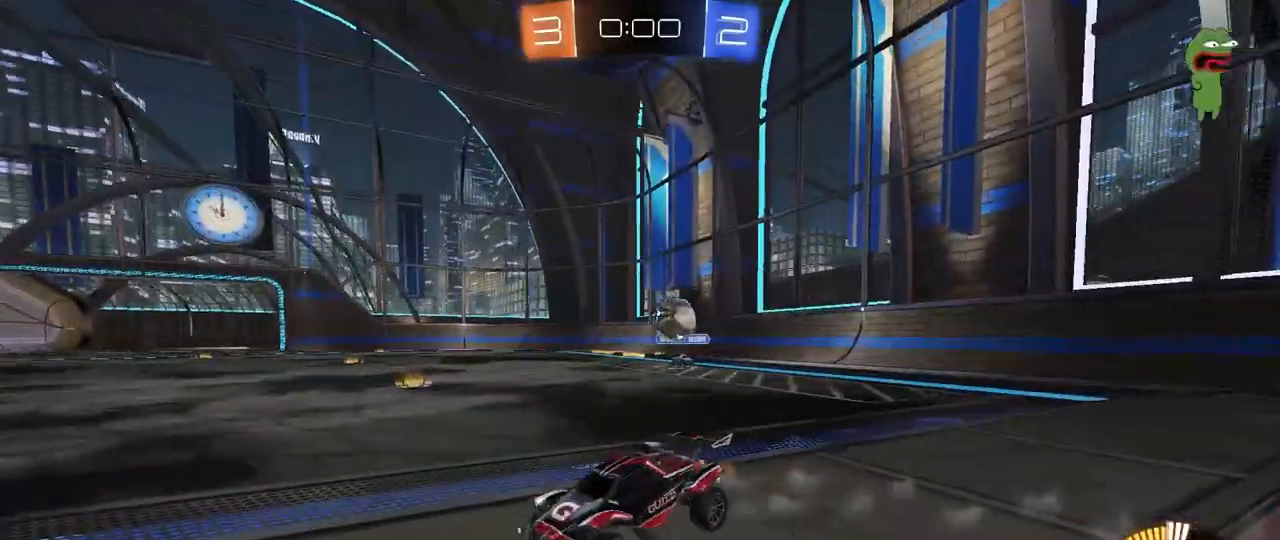
{"keys": ["w"], "mouse": ["left"], "mouse_move": "still", "events": [[167, "mouse_left", "down"], [400, "a", "up"]]}
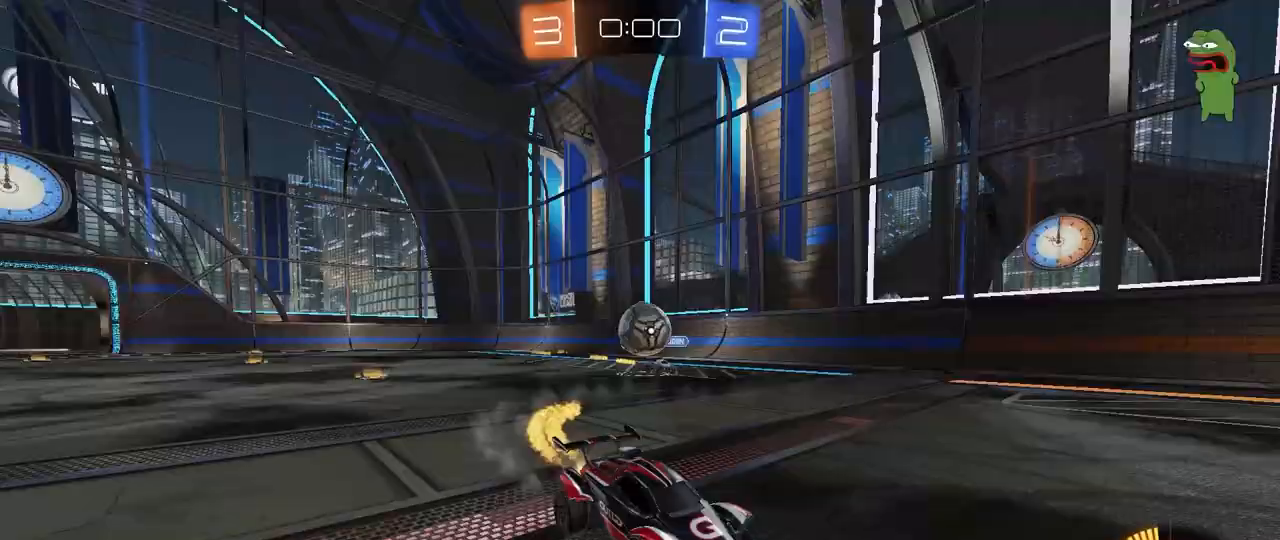
{"keys": ["w"], "mouse": [], "mouse_move": "still", "events": [[133, "mouse_left", "up"], [217, "d", "down"], [267, "d", "up"]]}
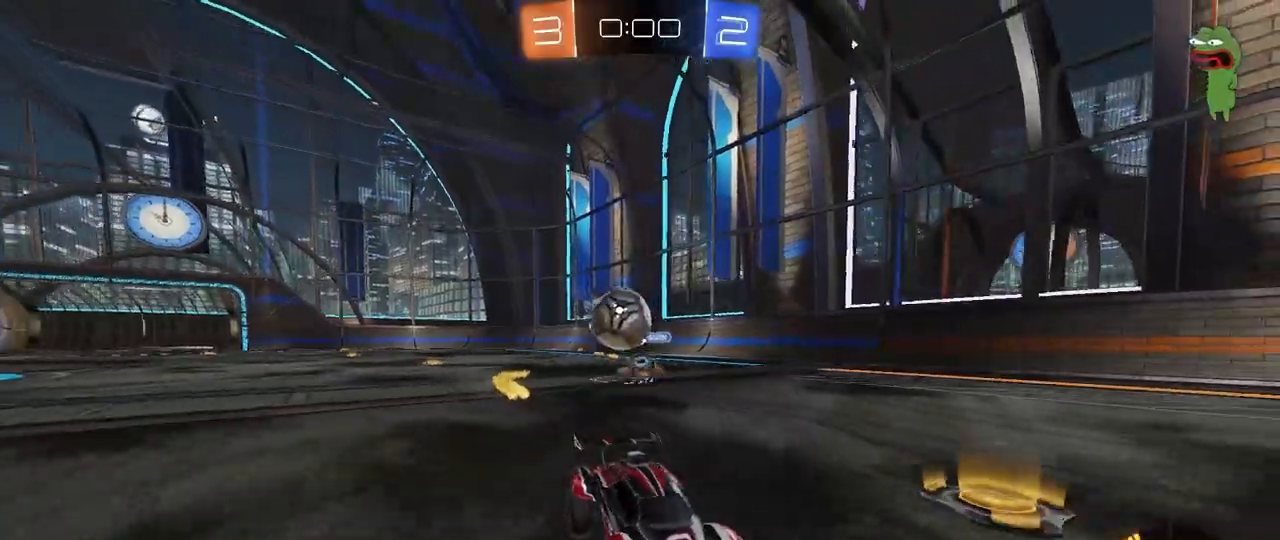
{"keys": ["d"], "mouse": [], "mouse_move": "still", "events": [[100, "d", "down"], [233, "d", "up"], [283, "d", "down"], [283, "mouse_left", "down"], [383, "shift", "down"], [417, "mouse_left", "up"], [417, "w", "up"], [467, "shift", "up"]]}
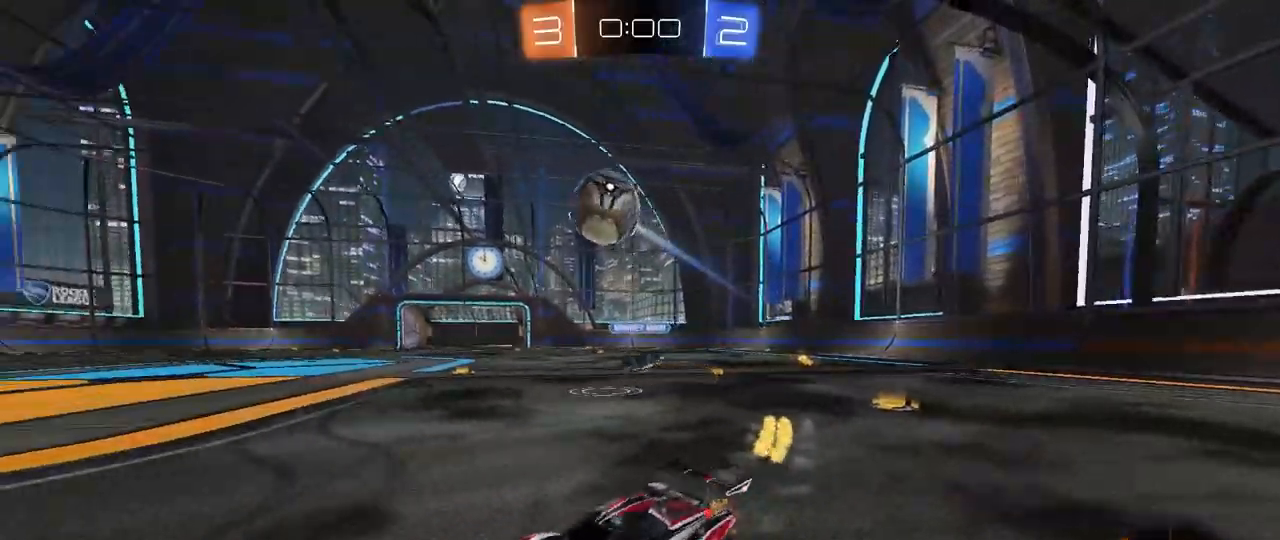
{"keys": ["a", "s"], "mouse": ["left", "right"], "mouse_move": "still", "events": [[17, "mouse_right", "down"], [67, "mouse_left", "down"], [67, "s", "down"], [167, "a", "down"], [200, "d", "up"], [250, "a", "up"], [250, "mouse_right", "up"], [300, "mouse_right", "down"], [300, "s", "up"], [350, "mouse_left", "up"], [350, "s", "down"], [450, "d", "down"], [483, "a", "down"], [483, "d", "up"], [483, "mouse_left", "down"]]}
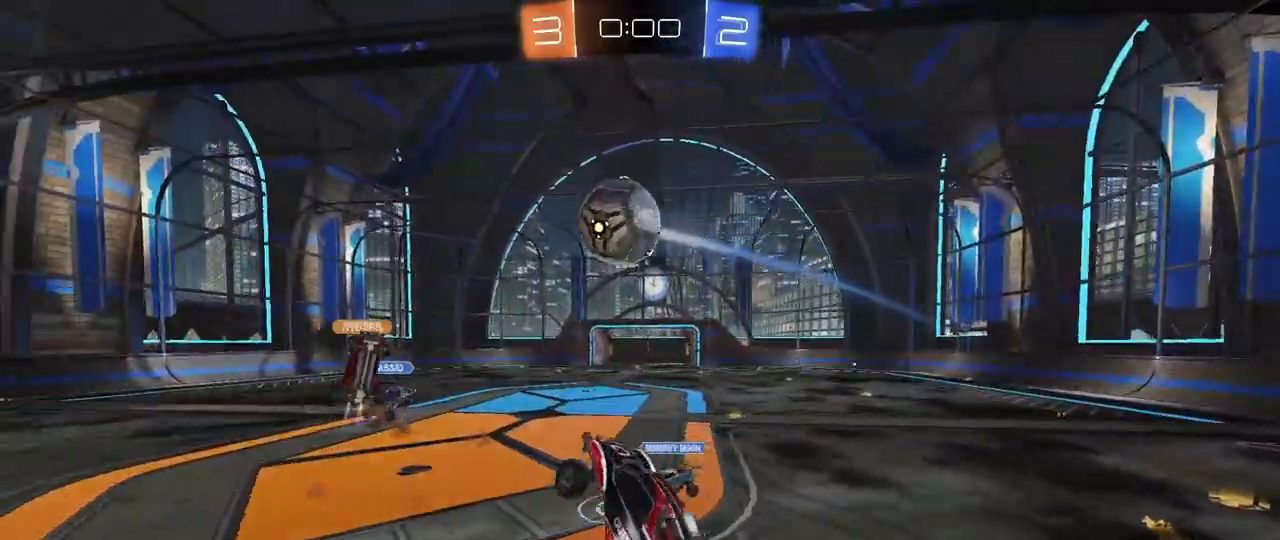
{"keys": ["a", "s"], "mouse": [], "mouse_move": "still", "events": [[83, "mouse_right", "up"], [83, "s", "up"], [133, "mouse_left", "up"], [267, "s", "down"]]}
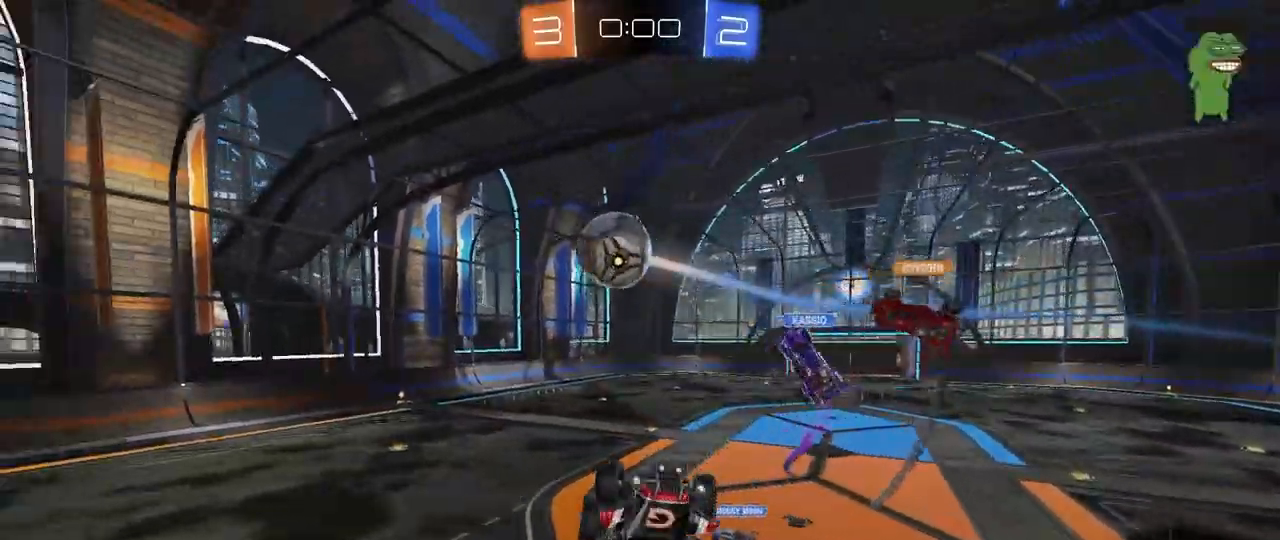
{"keys": ["d", "w"], "mouse": [], "mouse_move": "still", "events": [[100, "s", "up"], [100, "shift", "down"], [233, "a", "up"], [233, "d", "down"], [233, "shift", "up"], [283, "mouse_left", "down"], [333, "mouse_left", "up"], [417, "w", "down"]]}
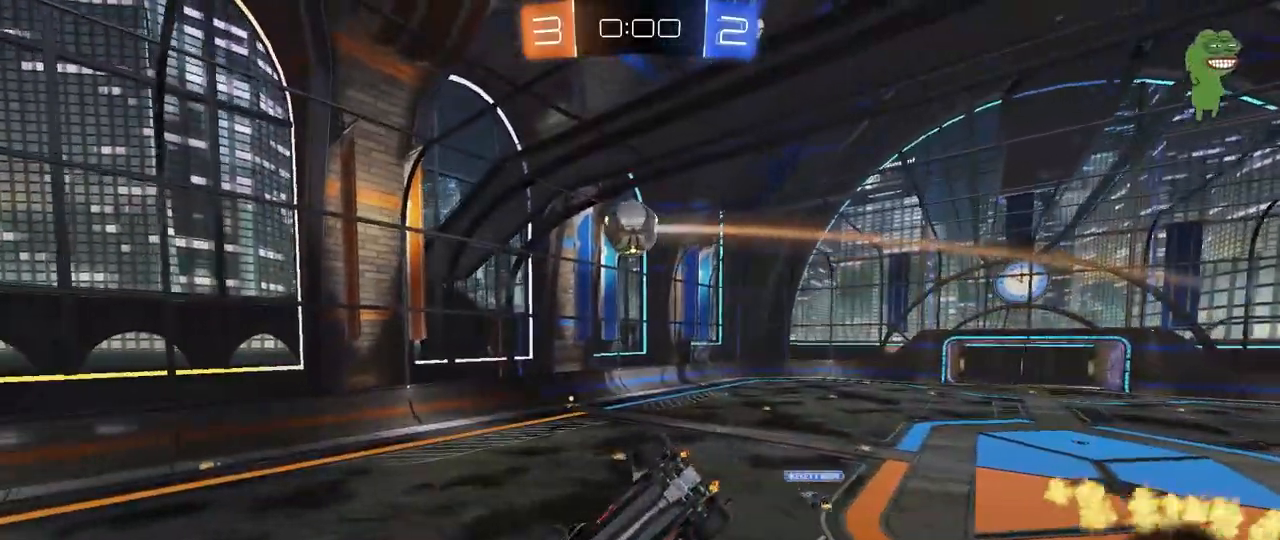
{"keys": ["a", "s"], "mouse": [], "mouse_move": "still", "events": [[17, "mouse_left", "down"], [150, "d", "up"], [150, "w", "up"], [200, "a", "down"], [250, "s", "down"], [350, "shift", "down"], [400, "mouse_left", "up"], [450, "shift", "up"]]}
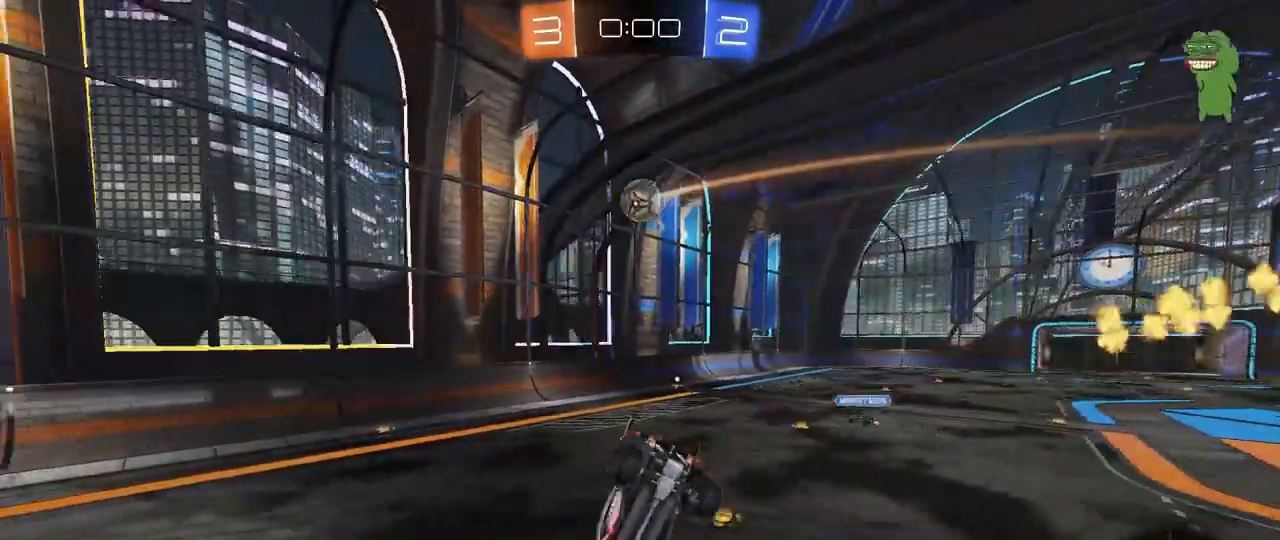
{"keys": ["d", "w"], "mouse": ["left"], "mouse_move": "still", "events": [[33, "a", "up"], [83, "s", "up"], [133, "d", "down"], [167, "d", "up"], [367, "d", "down"], [367, "w", "down"], [417, "mouse_left", "down"]]}
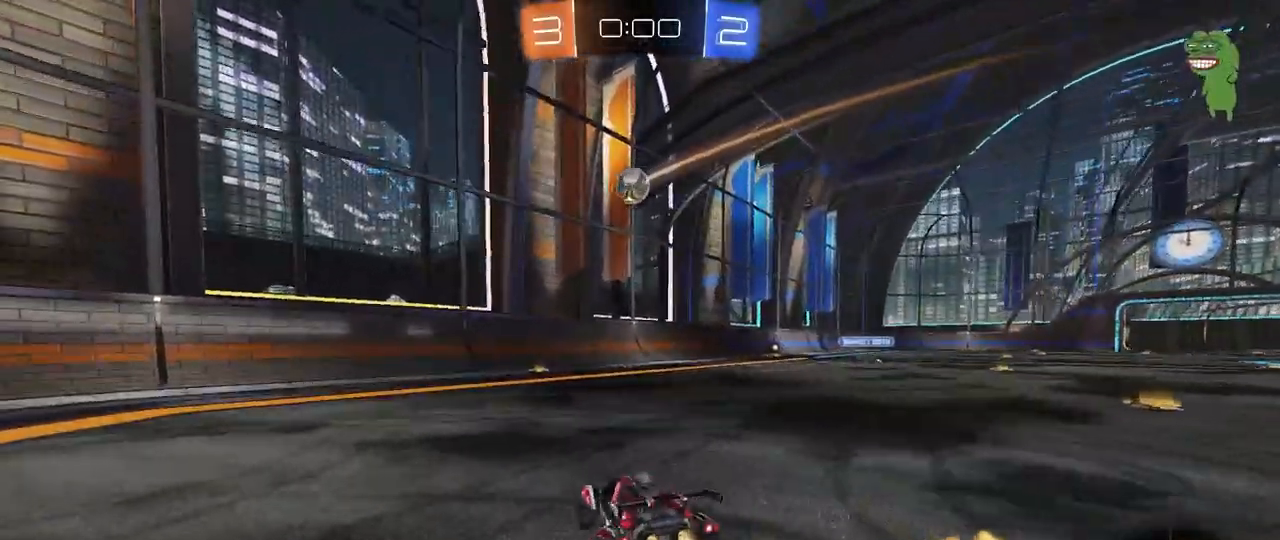
{"keys": ["d"], "mouse": ["left", "right"], "mouse_move": "still", "events": [[183, "d", "up"], [183, "w", "up"], [233, "mouse_right", "down"], [283, "d", "down"], [333, "a", "down"], [333, "d", "up"], [333, "s", "down"], [333, "shift", "down"], [383, "shift", "up"], [417, "a", "up"], [417, "d", "down"], [417, "s", "up"]]}
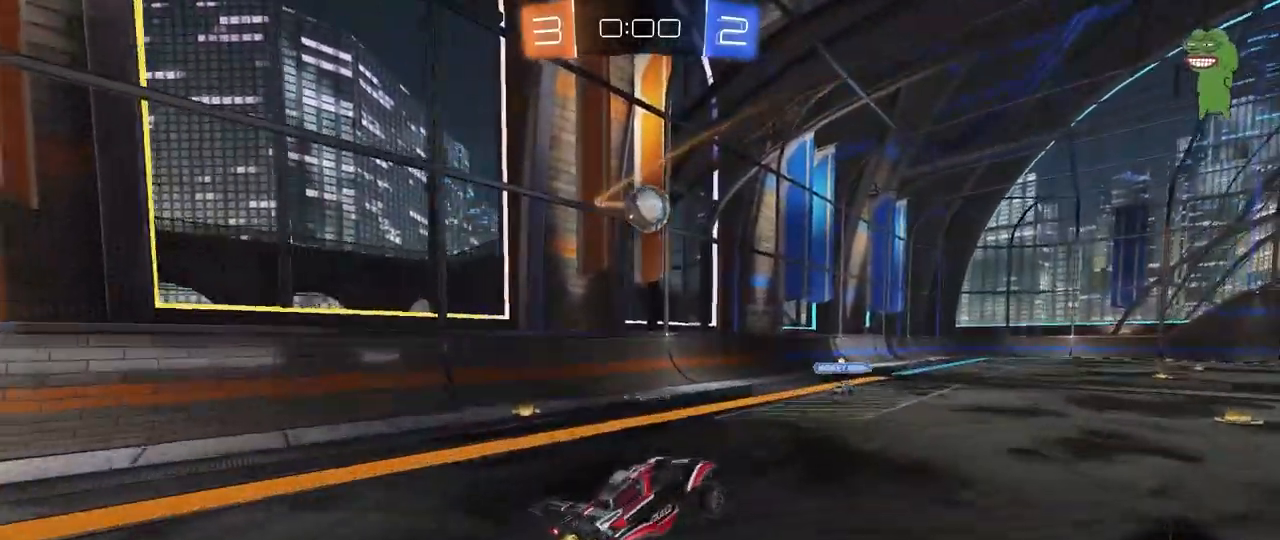
{"keys": ["w"], "mouse": ["left"], "mouse_move": "still", "events": [[17, "mouse_right", "up"], [17, "shift", "down"], [67, "a", "down"], [67, "s", "down"], [117, "d", "up"], [117, "shift", "up"], [150, "s", "up"], [400, "a", "up"], [433, "w", "down"]]}
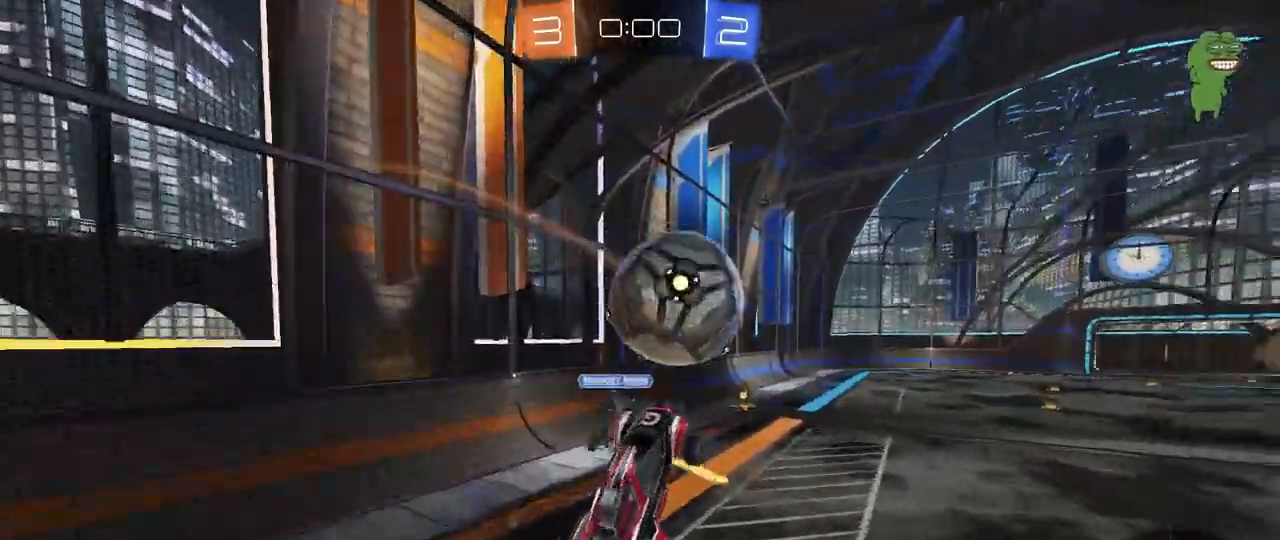
{"keys": ["d", "s", "shift"], "mouse": [], "mouse_move": "still", "events": [[33, "d", "down"], [33, "shift", "down"], [83, "d", "up"], [83, "mouse_right", "down"], [167, "d", "down"], [167, "mouse_left", "up"], [217, "mouse_right", "up"], [267, "w", "up"], [317, "s", "down"]]}
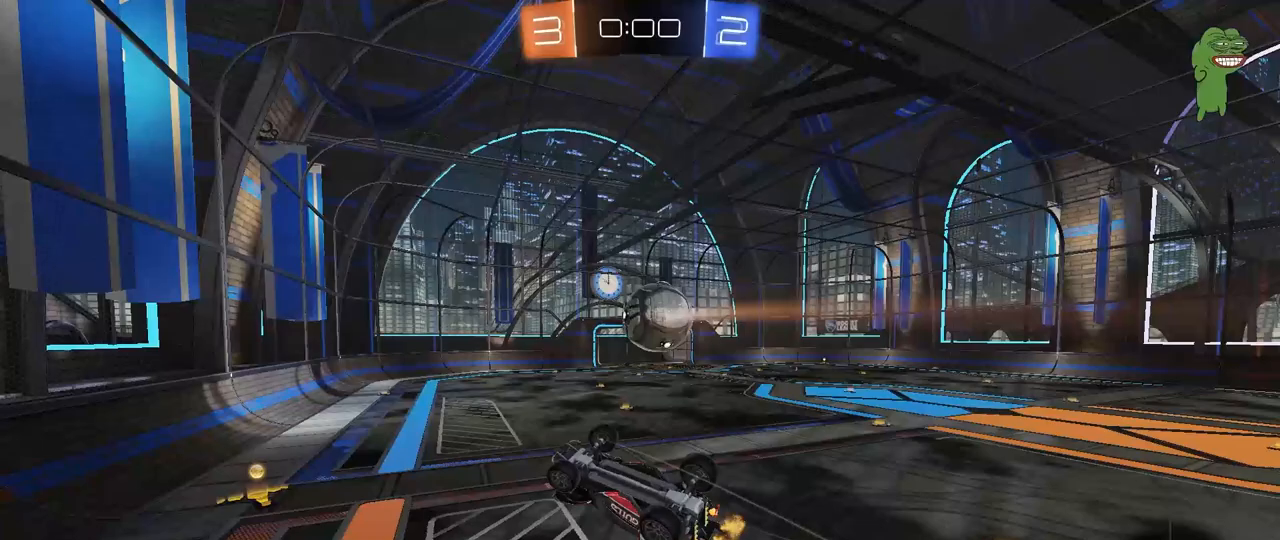
{"keys": [], "mouse": [], "mouse_move": "still", "events": [[150, "s", "up"], [333, "w", "down"], [417, "shift", "up"], [467, "d", "up"], [467, "w", "up"]]}